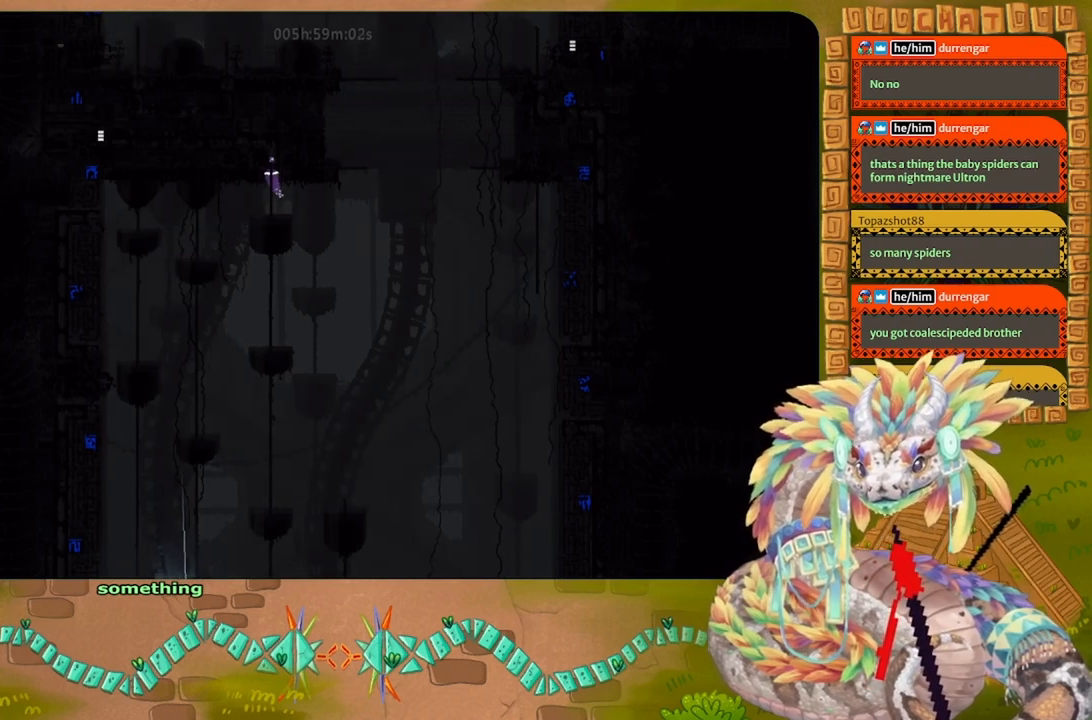
Gameplay with keyboard and mouse; each line is a JSON object with the keys held at the frame after it. "events" lists presses ("down") and releases ("up") of "down", "g", "j", "left", "r", "right", "t" and "up" between this image and that frame as [ms after this image, input, new state], when the widget could be followed in between. No other keys are recorded. Mouse buttons are not recorded. Not read: mouse_move.
{"keys": ["left"], "events": [[400, "left", "down"], [500, "up", "up"]]}
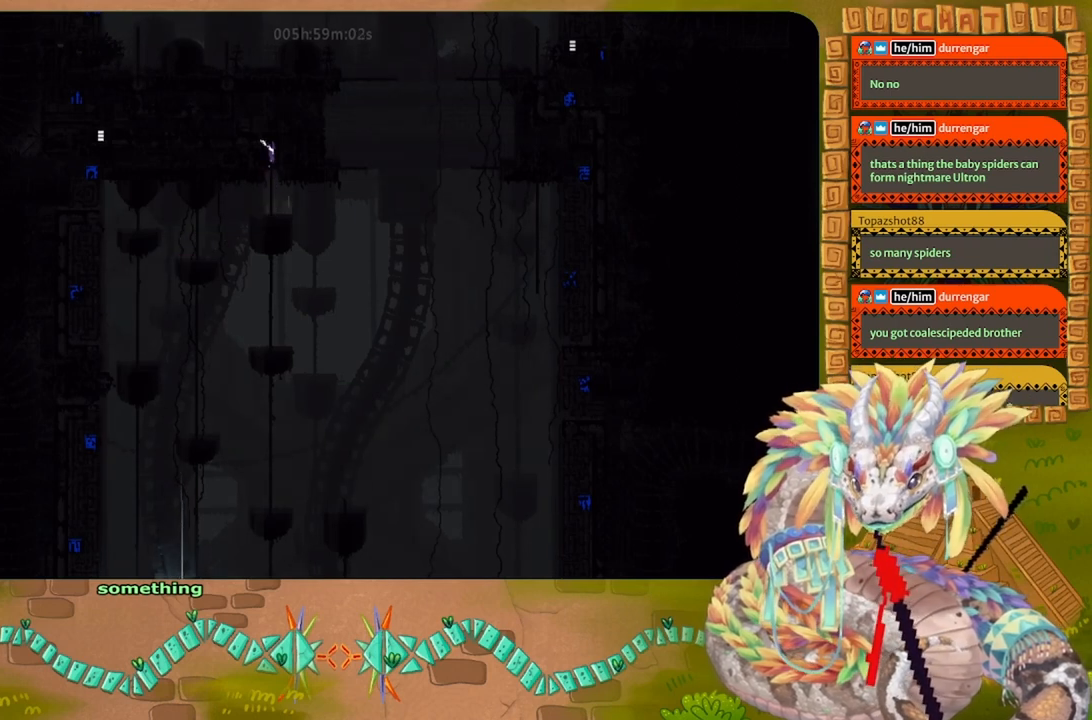
{"keys": ["left"], "events": []}
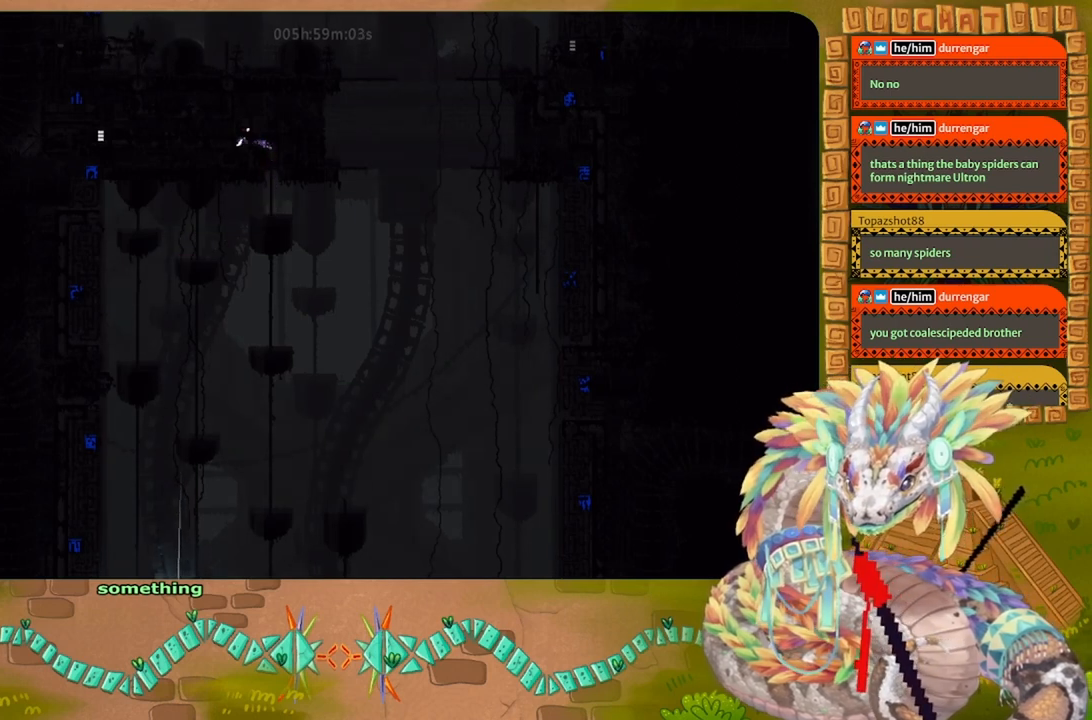
{"keys": ["right"], "events": [[33, "up", "down"], [133, "left", "up"], [433, "right", "down"], [500, "up", "up"]]}
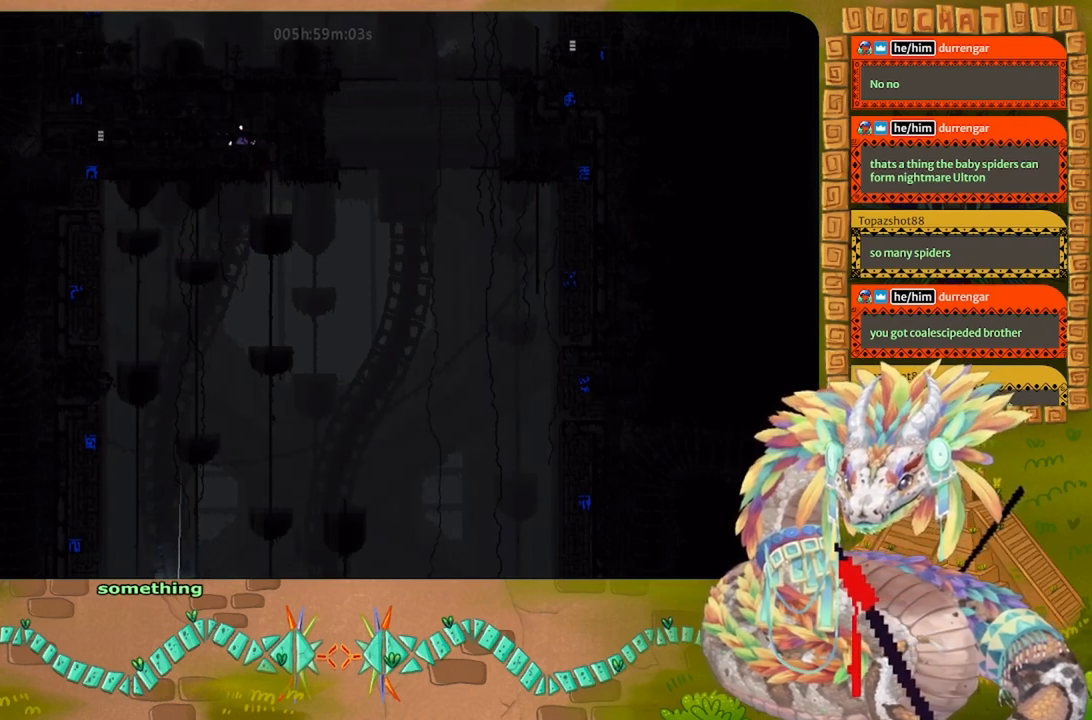
{"keys": [], "events": [[333, "right", "up"]]}
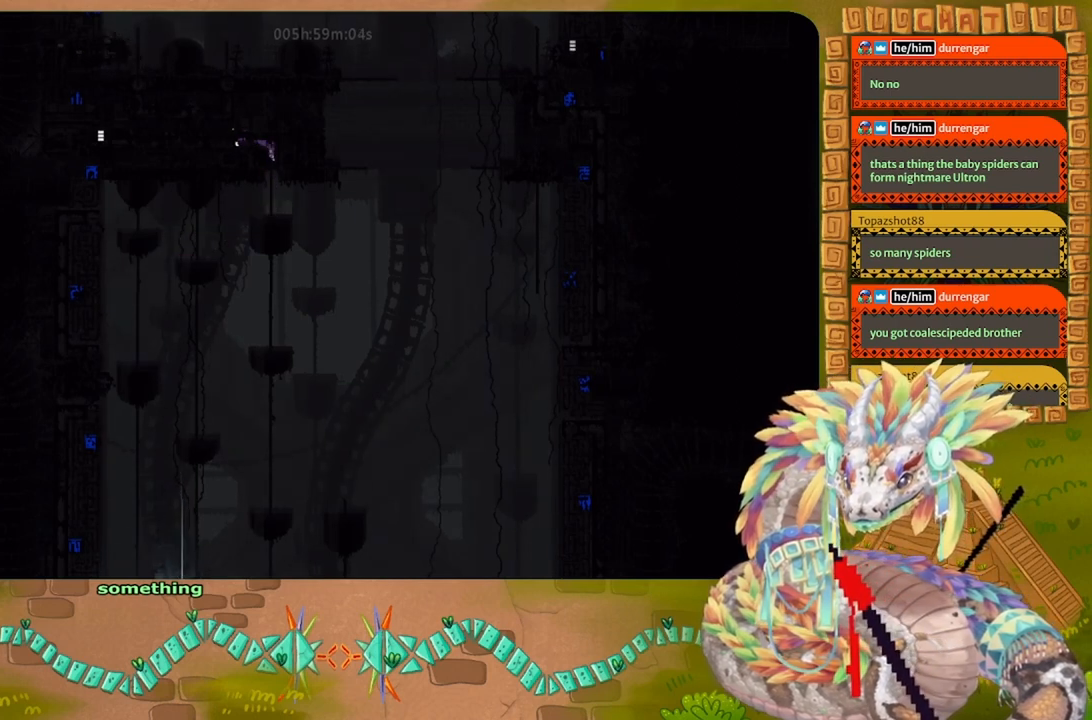
{"keys": [], "events": []}
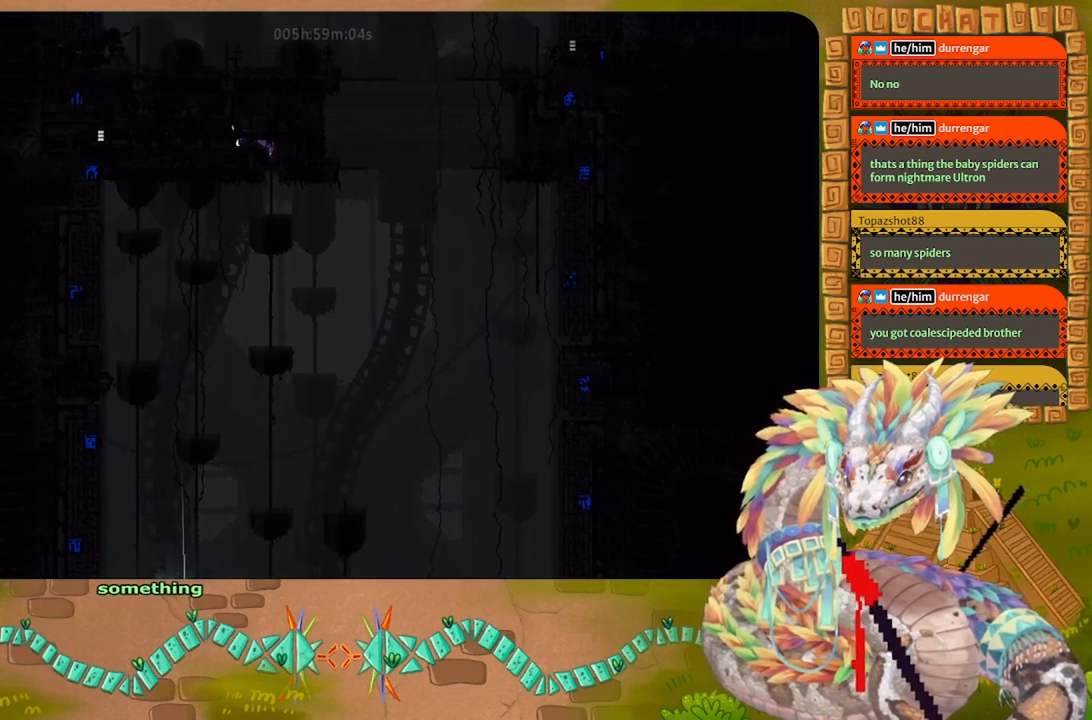
{"keys": [], "events": []}
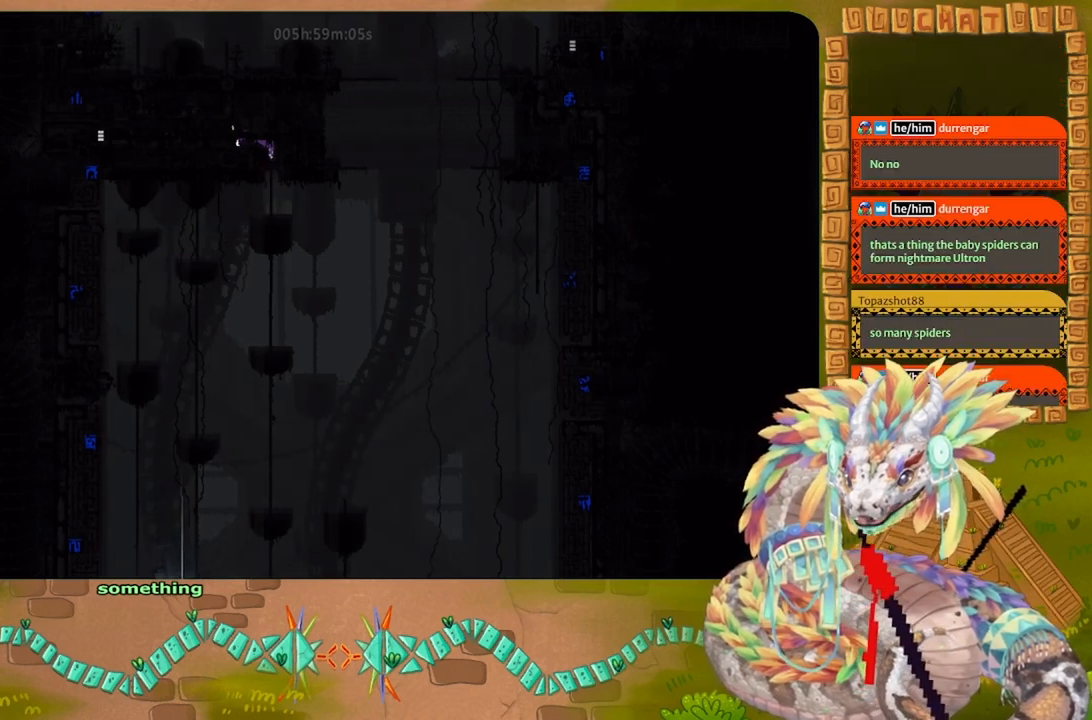
{"keys": ["left"], "events": [[233, "left", "down"]]}
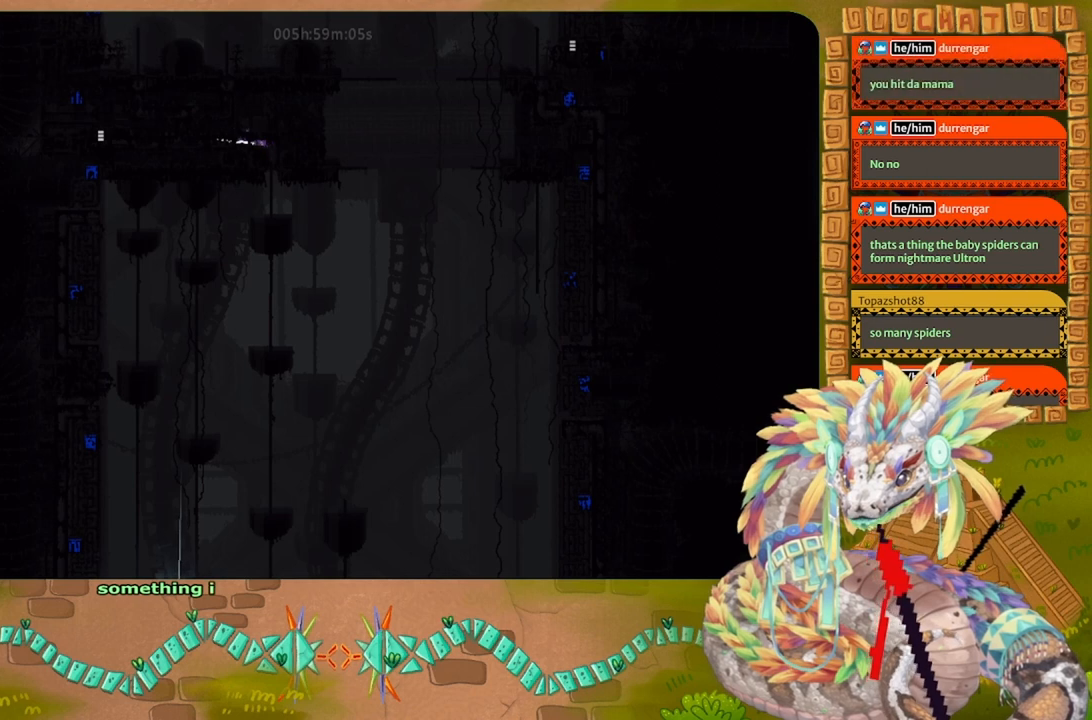
{"keys": ["left", "up"], "events": [[167, "up", "down"]]}
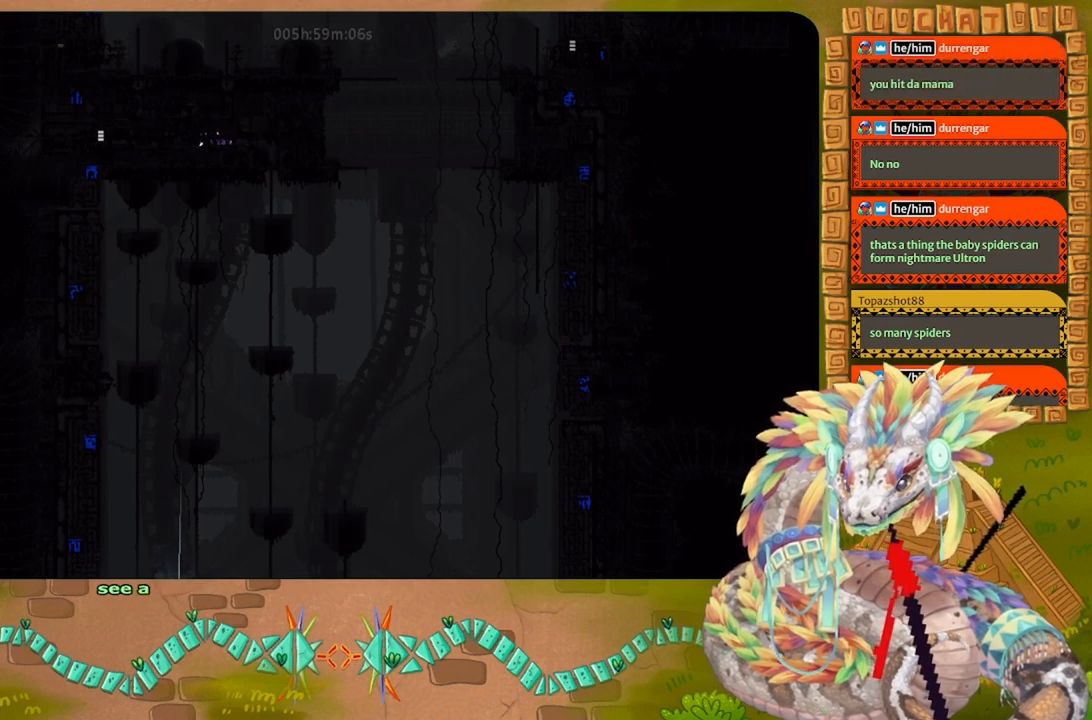
{"keys": ["up"], "events": [[300, "left", "up"]]}
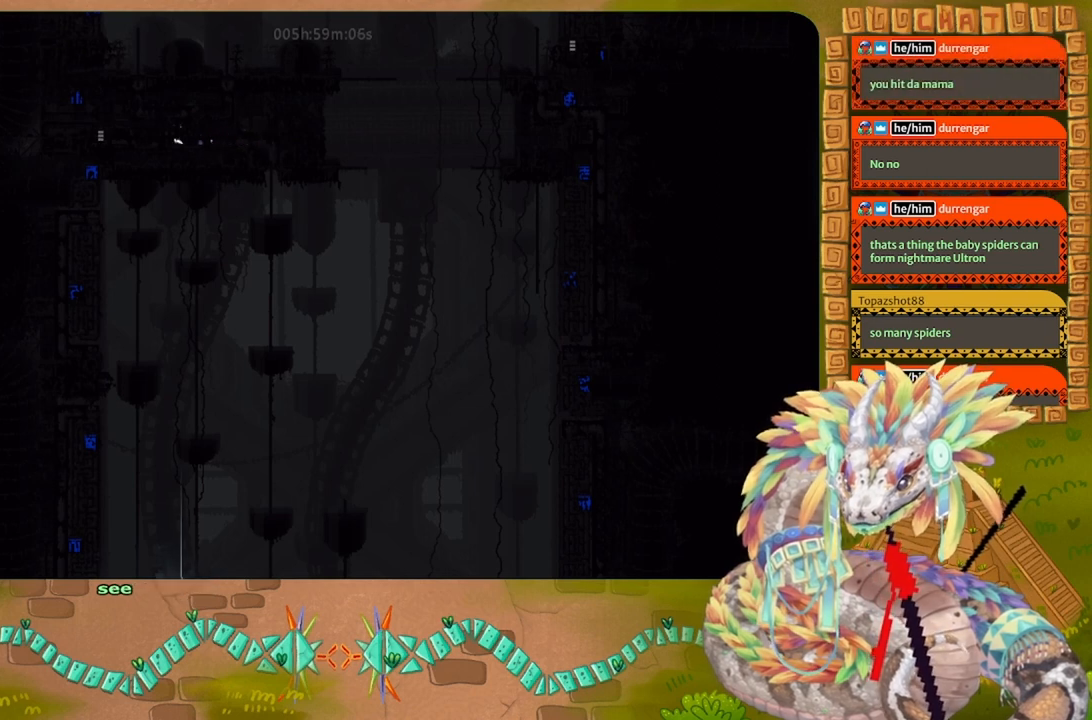
{"keys": ["right", "up"], "events": [[500, "right", "down"]]}
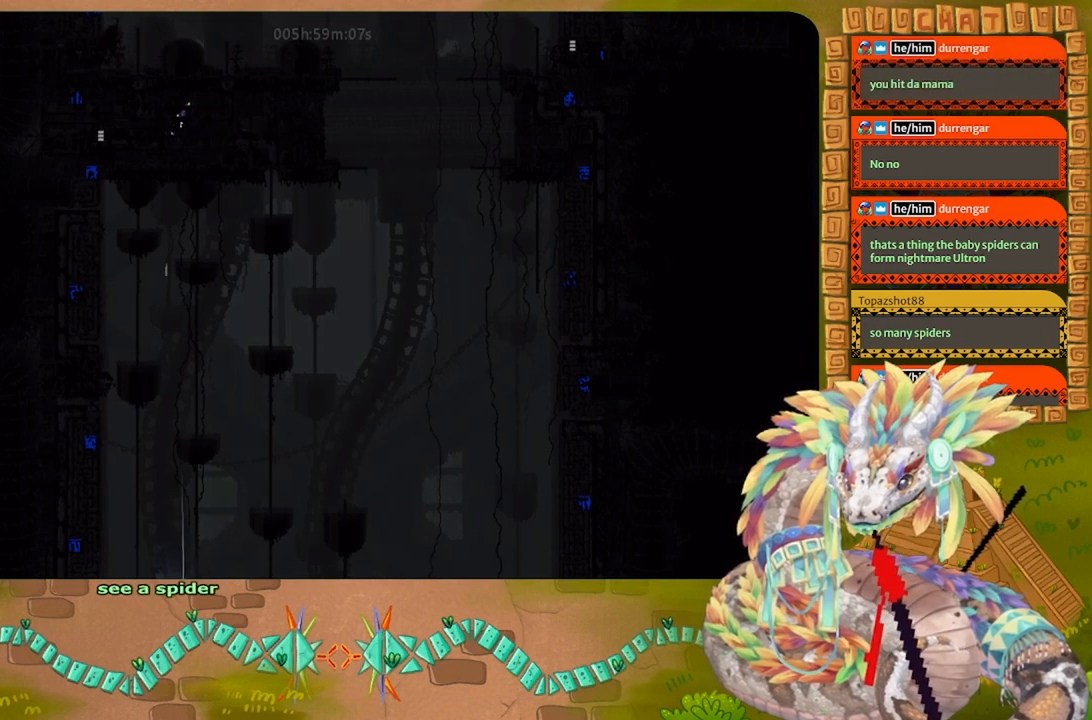
{"keys": ["right"], "events": [[233, "up", "up"]]}
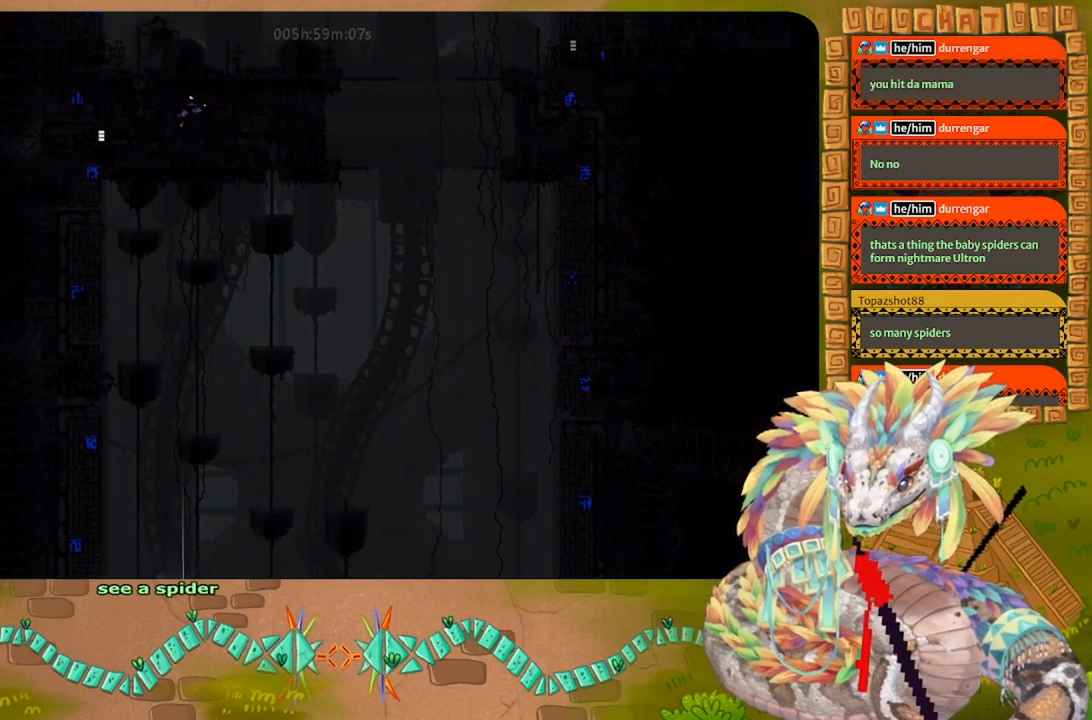
{"keys": ["right", "up"], "events": [[300, "up", "down"]]}
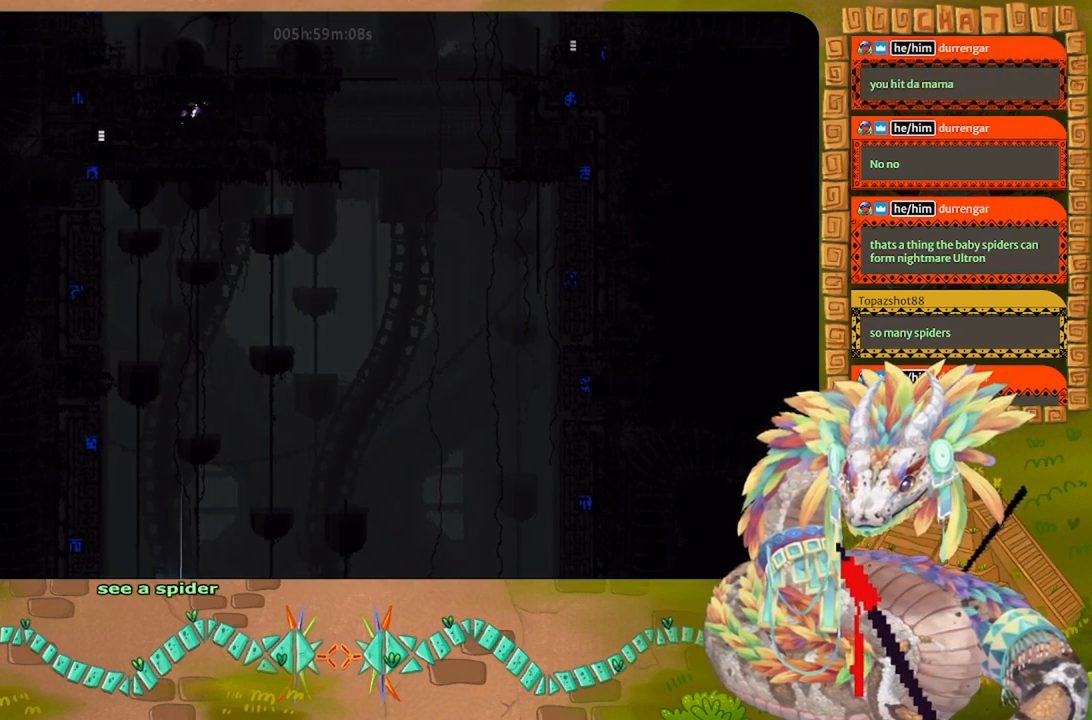
{"keys": [], "events": [[100, "right", "up"], [133, "up", "up"]]}
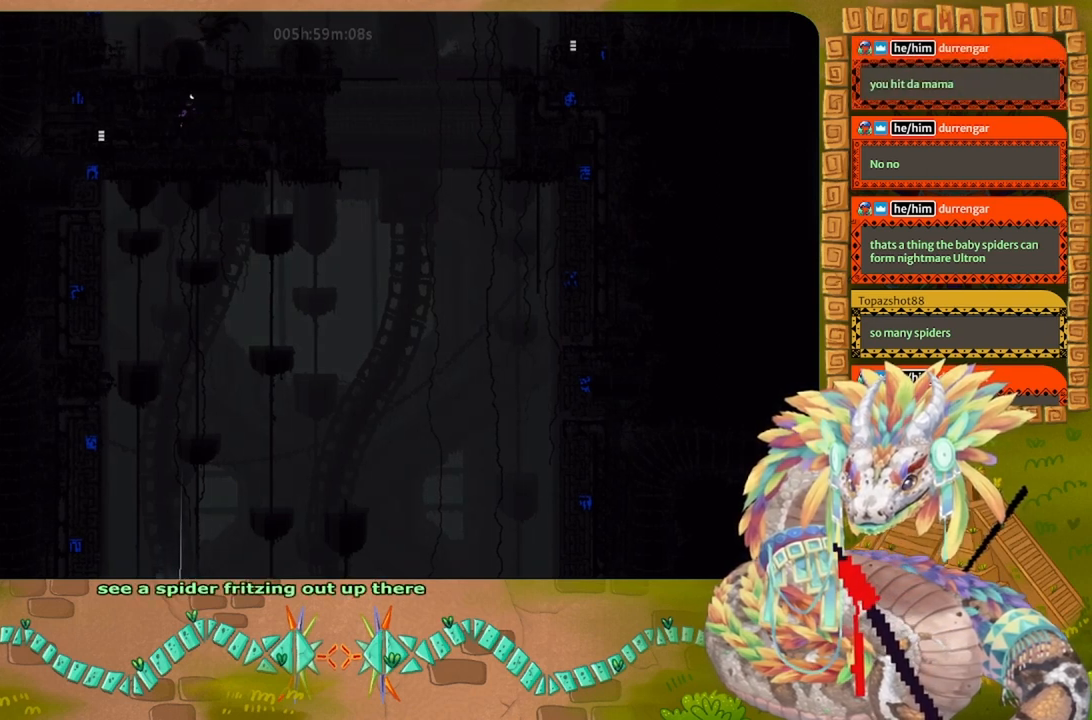
{"keys": ["down"], "events": [[233, "left", "down"], [267, "down", "down"], [500, "left", "up"]]}
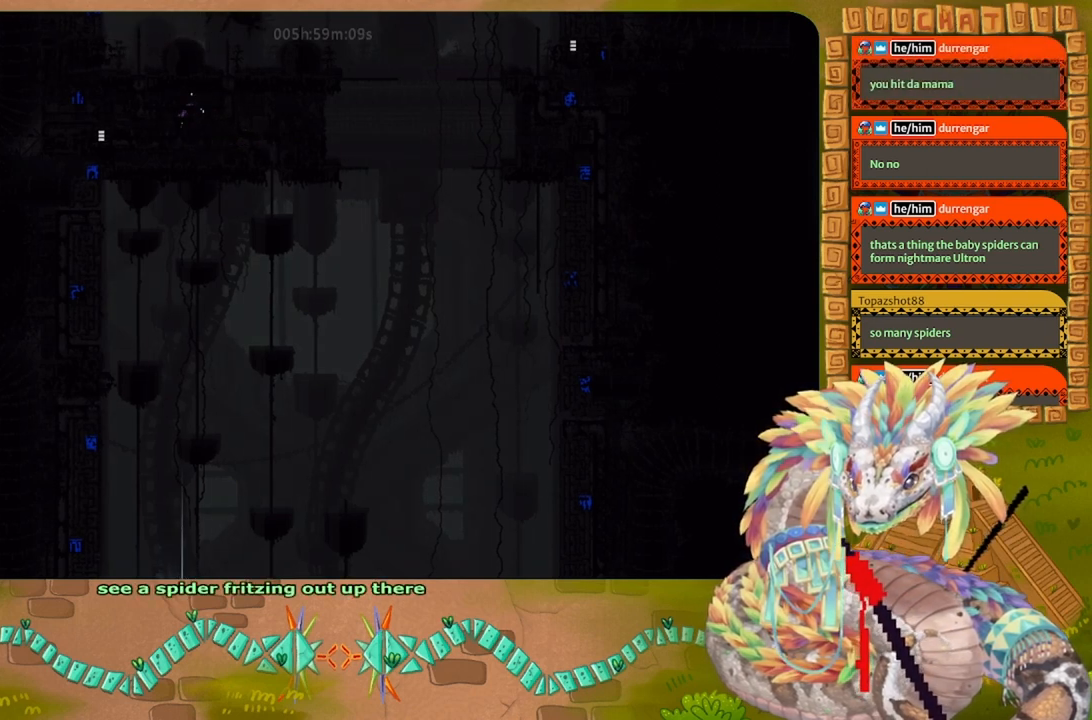
{"keys": ["down"], "events": []}
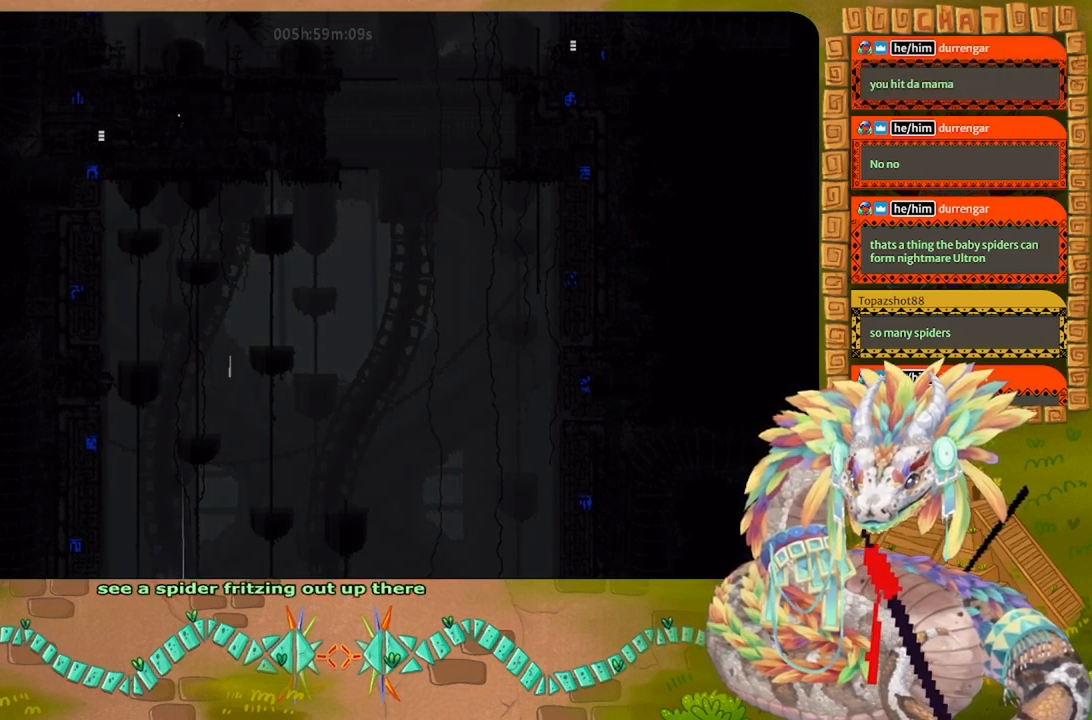
{"keys": ["up"], "events": [[167, "down", "up"], [433, "up", "down"]]}
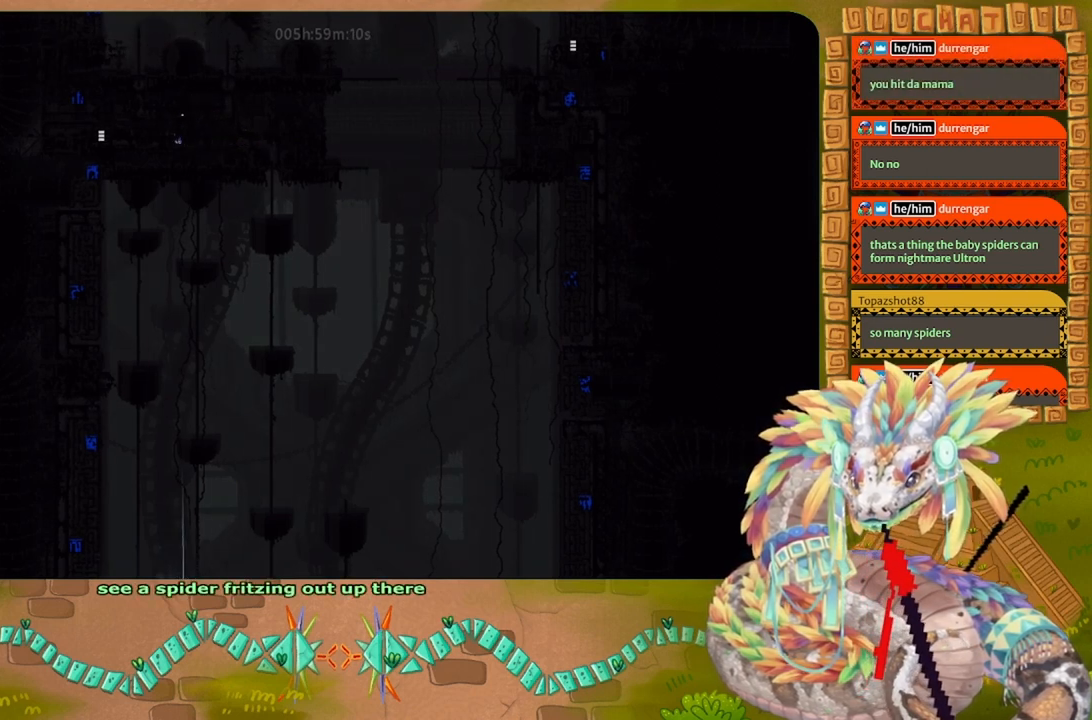
{"keys": ["up"], "events": []}
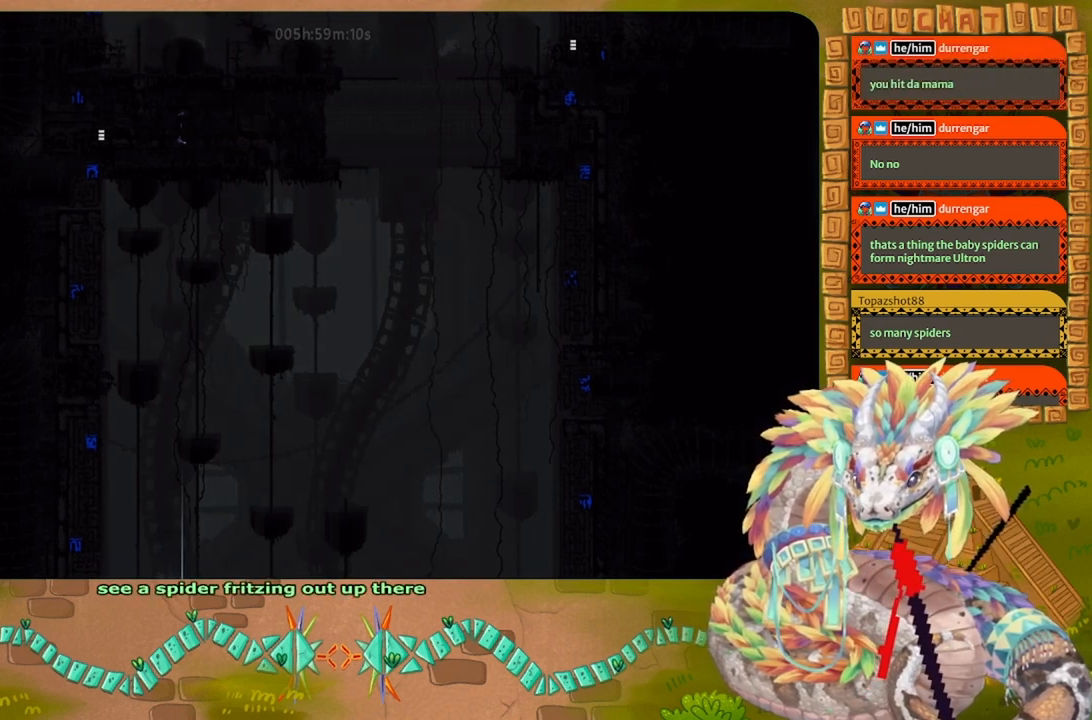
{"keys": ["left"], "events": [[100, "left", "down"], [400, "up", "up"]]}
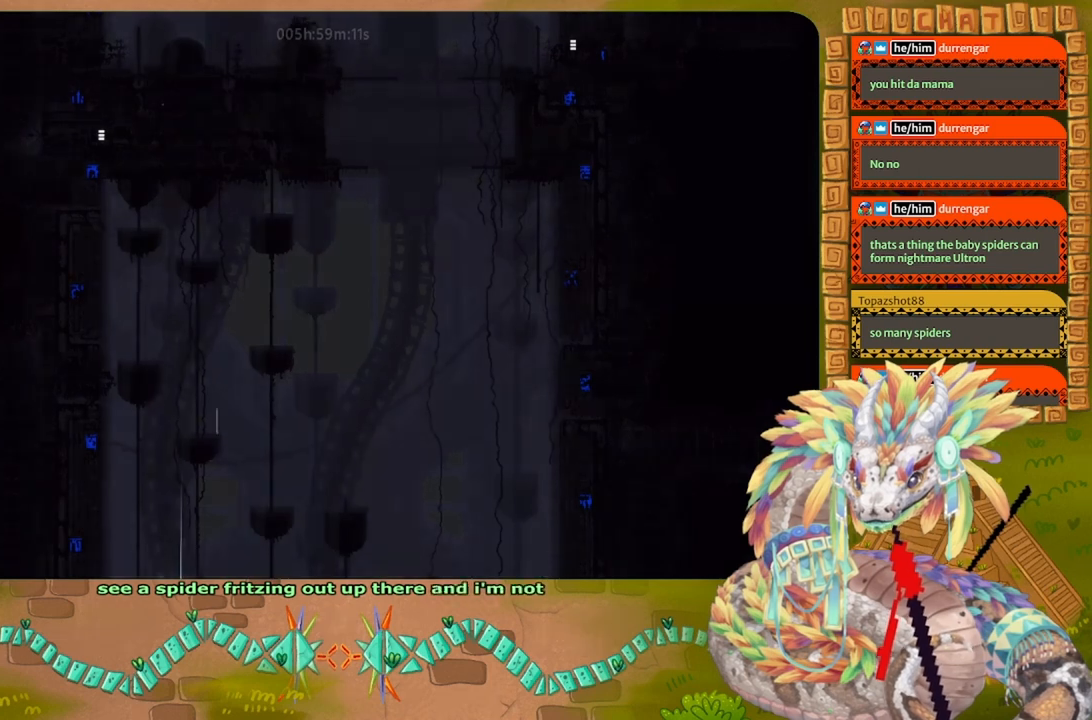
{"keys": ["left", "up"], "events": [[500, "up", "down"]]}
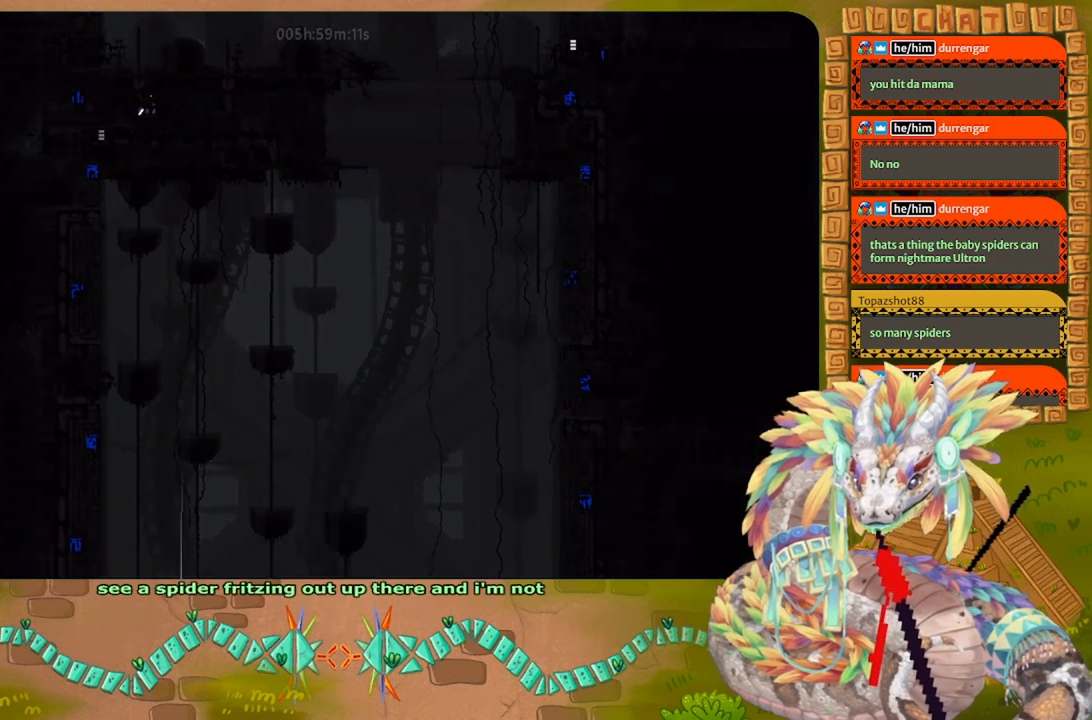
{"keys": ["up"], "events": [[133, "left", "up"]]}
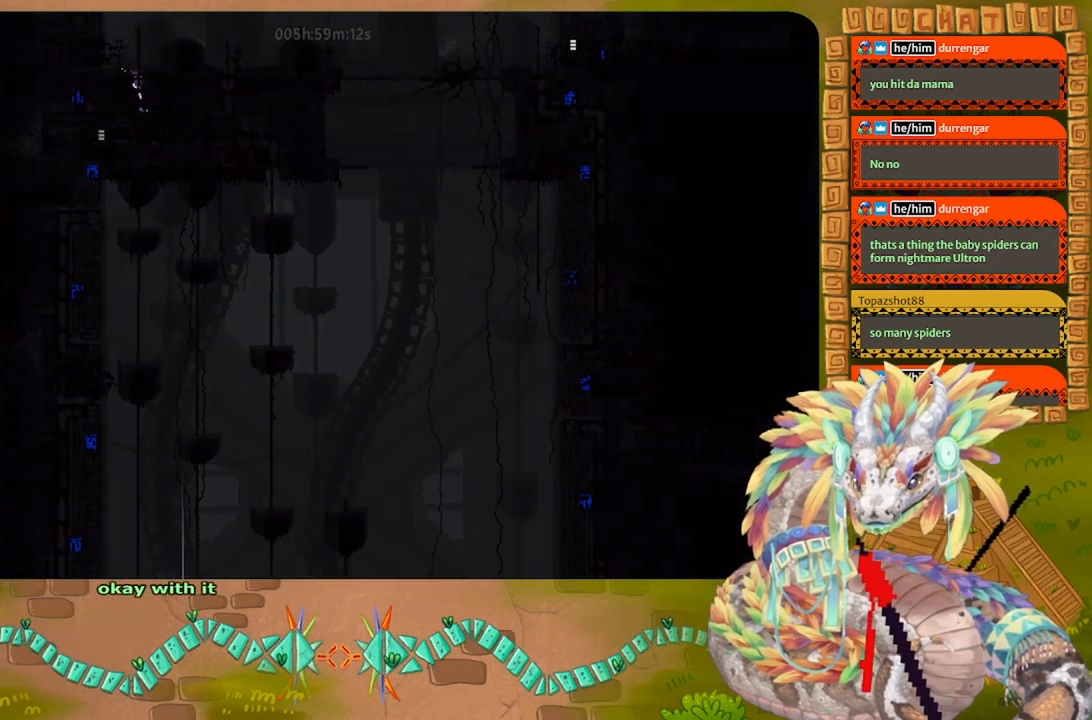
{"keys": ["right", "up"], "events": [[433, "right", "down"]]}
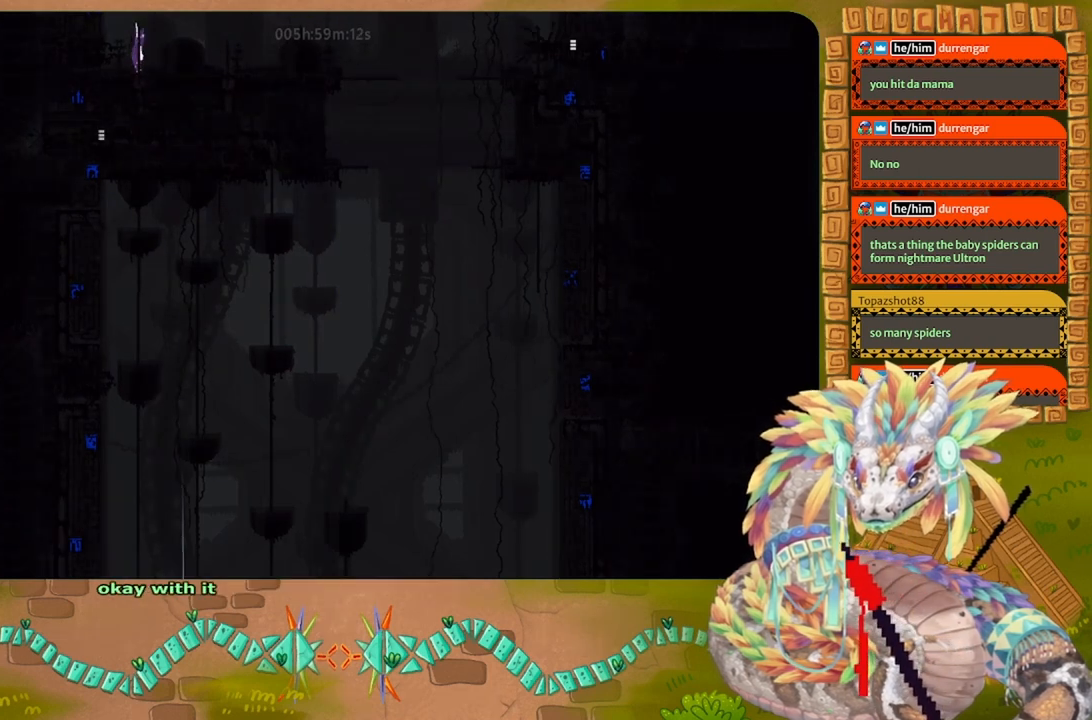
{"keys": ["g"], "events": [[33, "j", "down"], [33, "up", "up"], [100, "j", "up"], [167, "t", "down"], [233, "right", "up"], [233, "t", "up"], [467, "g", "down"]]}
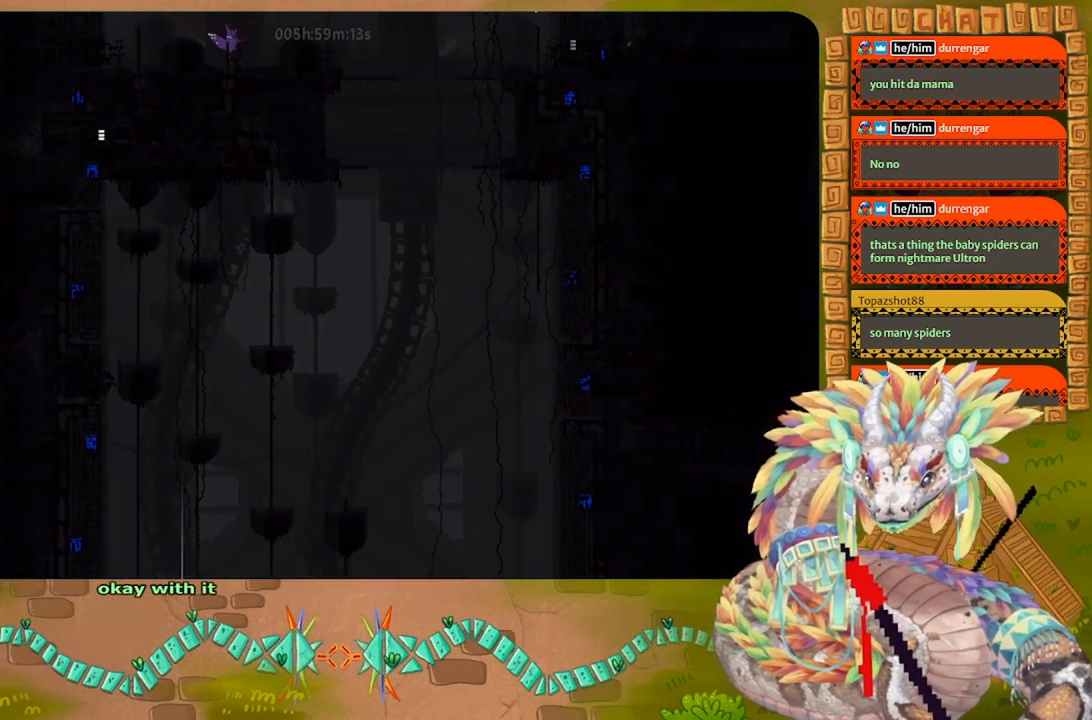
{"keys": ["g"], "events": []}
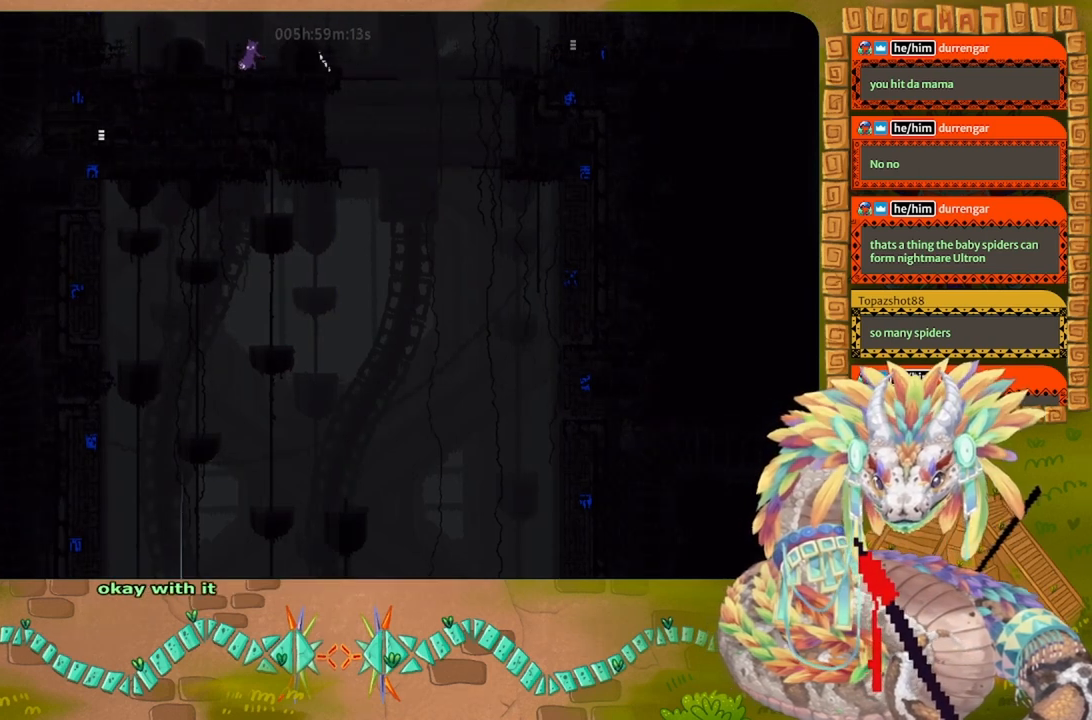
{"keys": ["g"], "events": []}
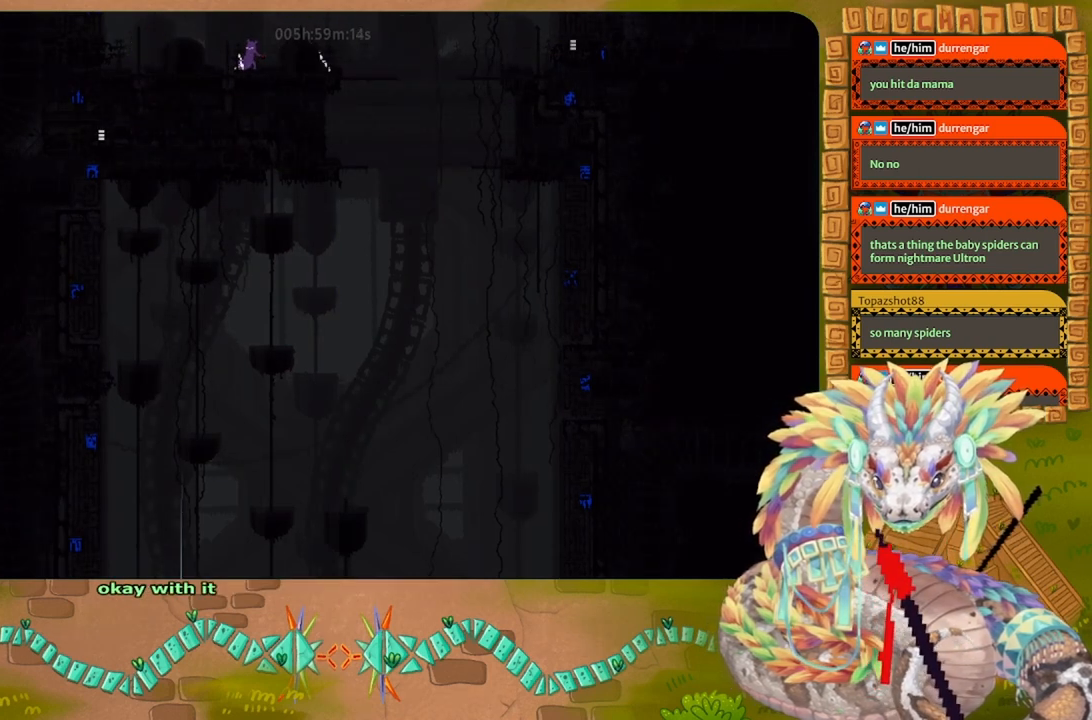
{"keys": ["g"], "events": []}
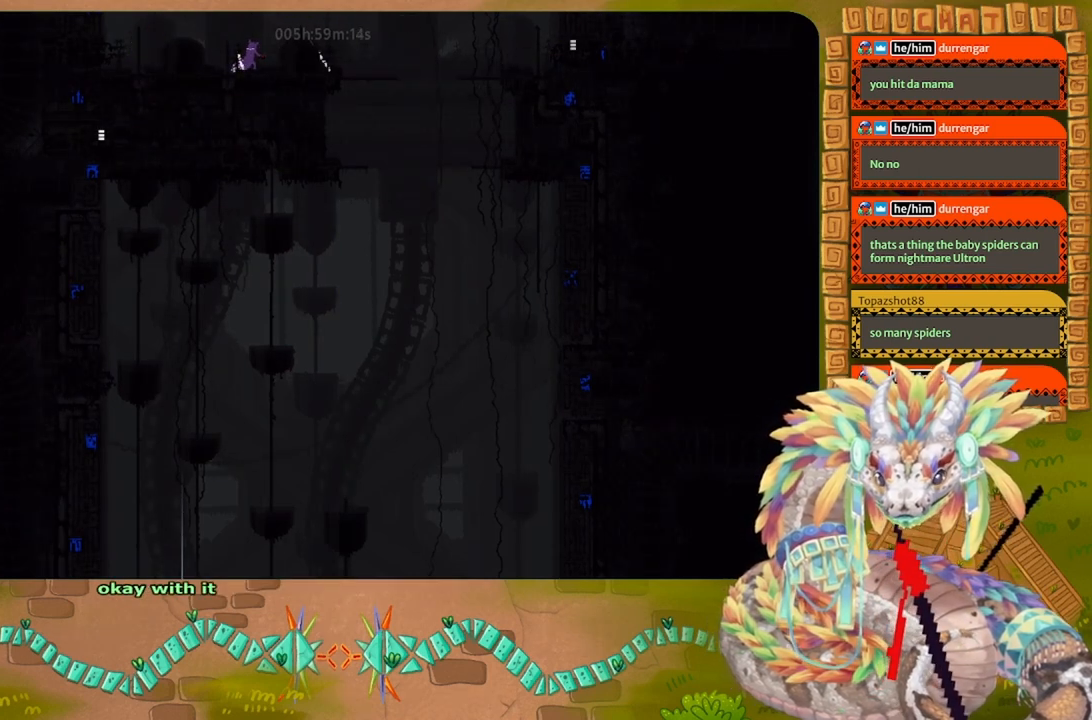
{"keys": ["g"], "events": []}
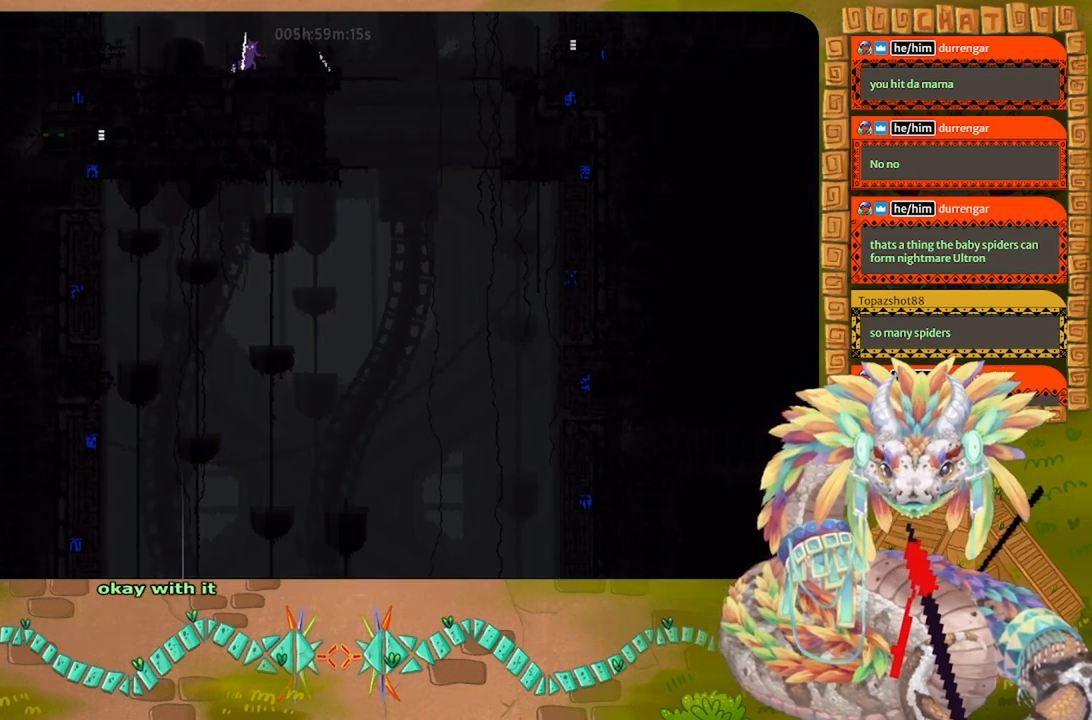
{"keys": ["right"], "events": [[433, "g", "up"], [500, "right", "down"]]}
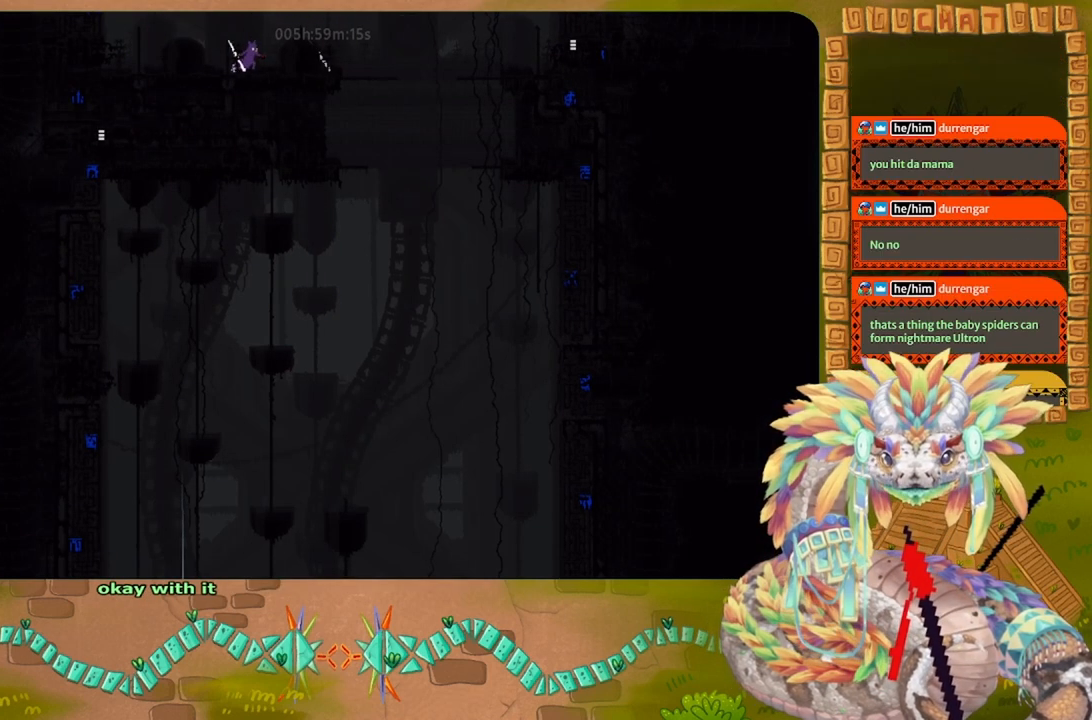
{"keys": [], "events": [[133, "right", "up"]]}
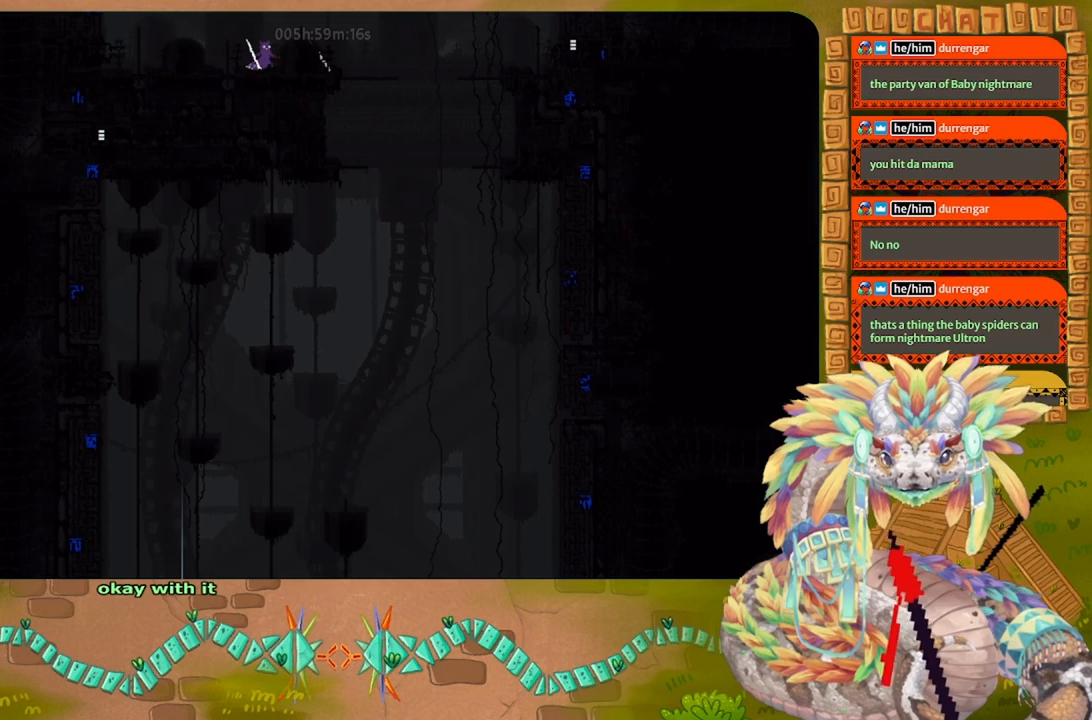
{"keys": ["j", "right"], "events": [[200, "j", "down"], [333, "right", "down"]]}